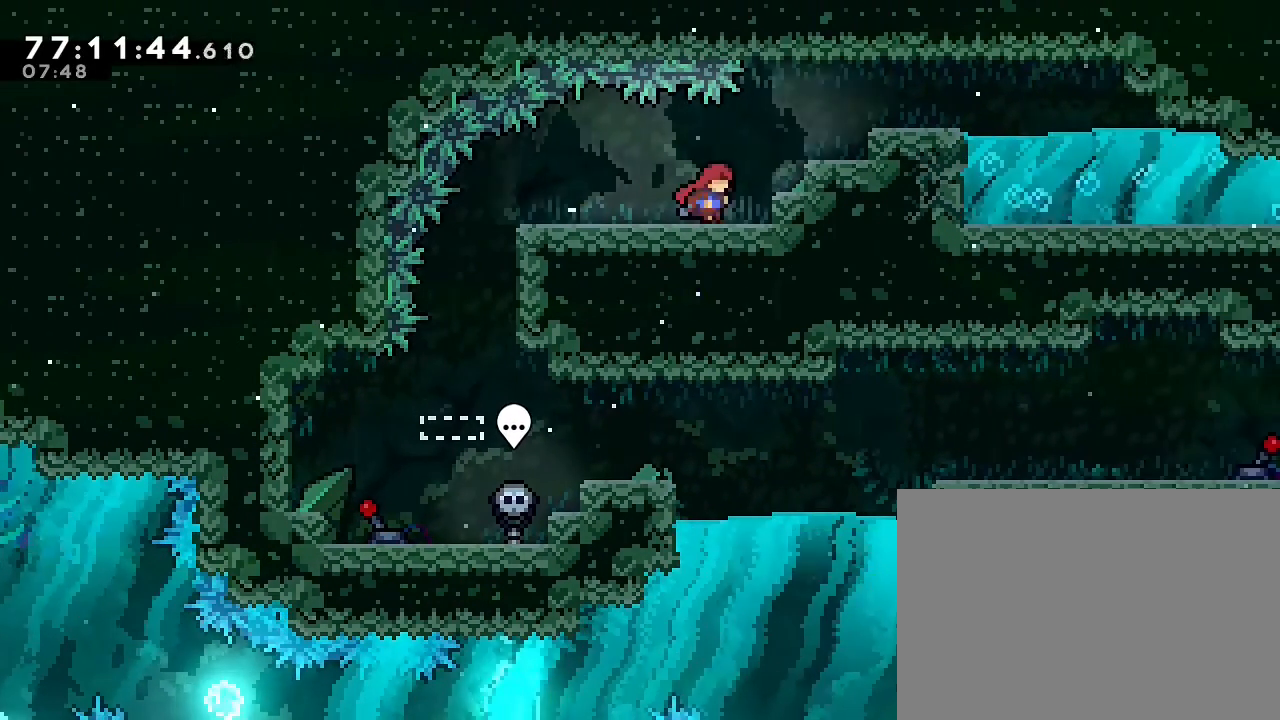
Gameplay with a controller (Nintendo layout); each line is a JSON object with the inputs held at the frame after it (dt_ms = milliseconds from this image to that frame). "events" lists button and stick changes between this image and that frame as [ms after this image, input, new state], when the widget could be followed in between. Not read: DPAD_LEFT DPAD_RIGHT L3 R1 R3.
{"dt_ms": 500, "buttons": ["A"], "left_stick": "right", "right_stick": "center", "events": [[133, "A", "down"]]}
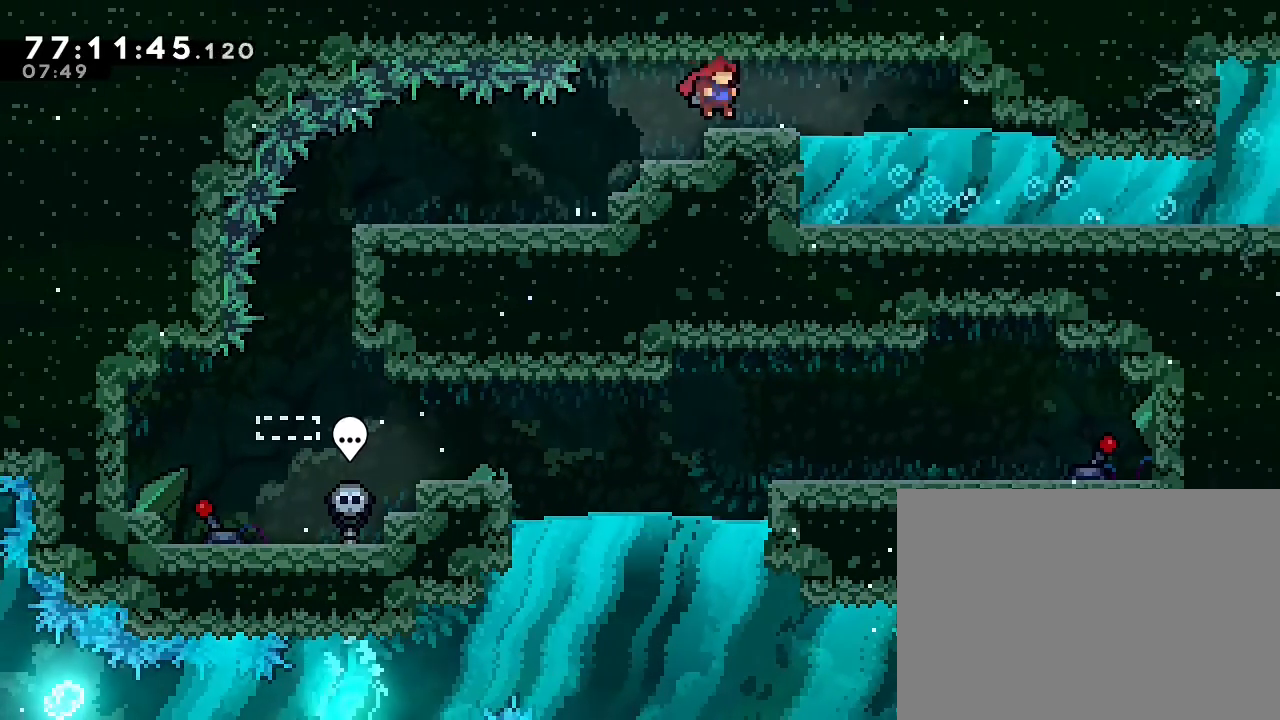
{"dt_ms": 500, "buttons": [], "left_stick": "down-right", "right_stick": "center", "events": [[67, "A", "up"], [367, "left_stick", "down-right"]]}
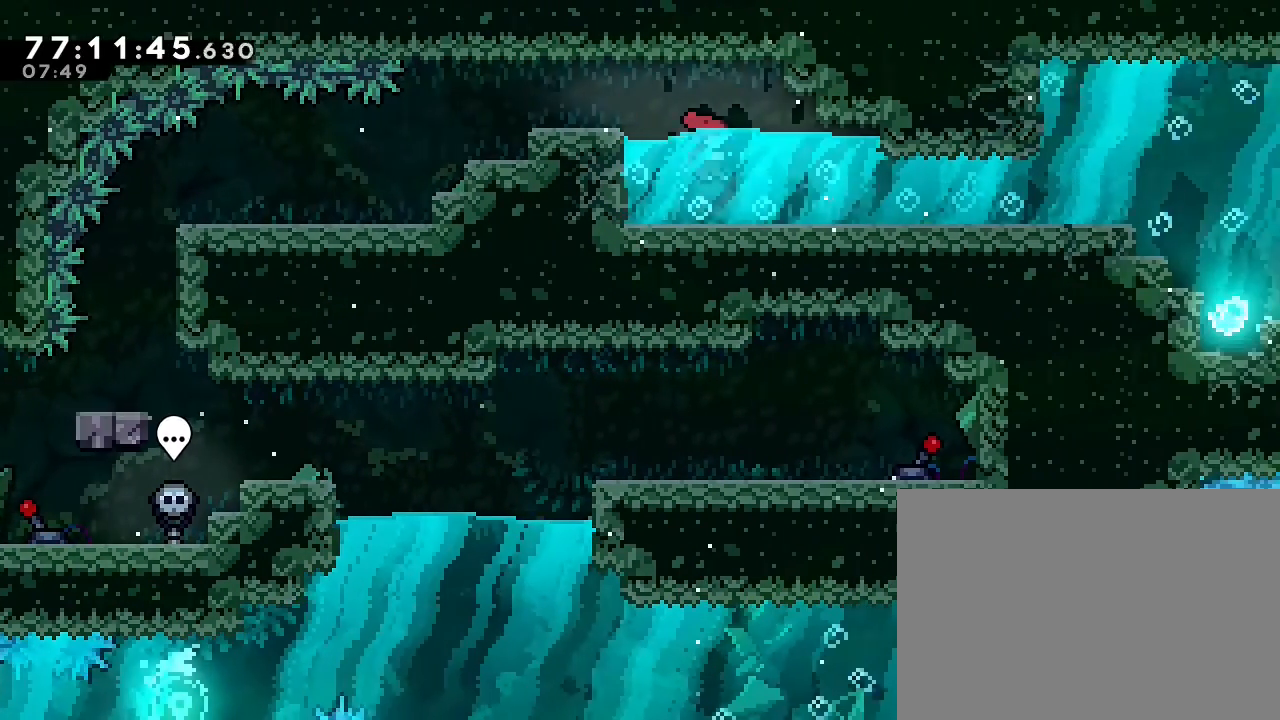
{"dt_ms": 500, "buttons": [], "left_stick": "right", "right_stick": "center", "events": [[467, "left_stick", "right"]]}
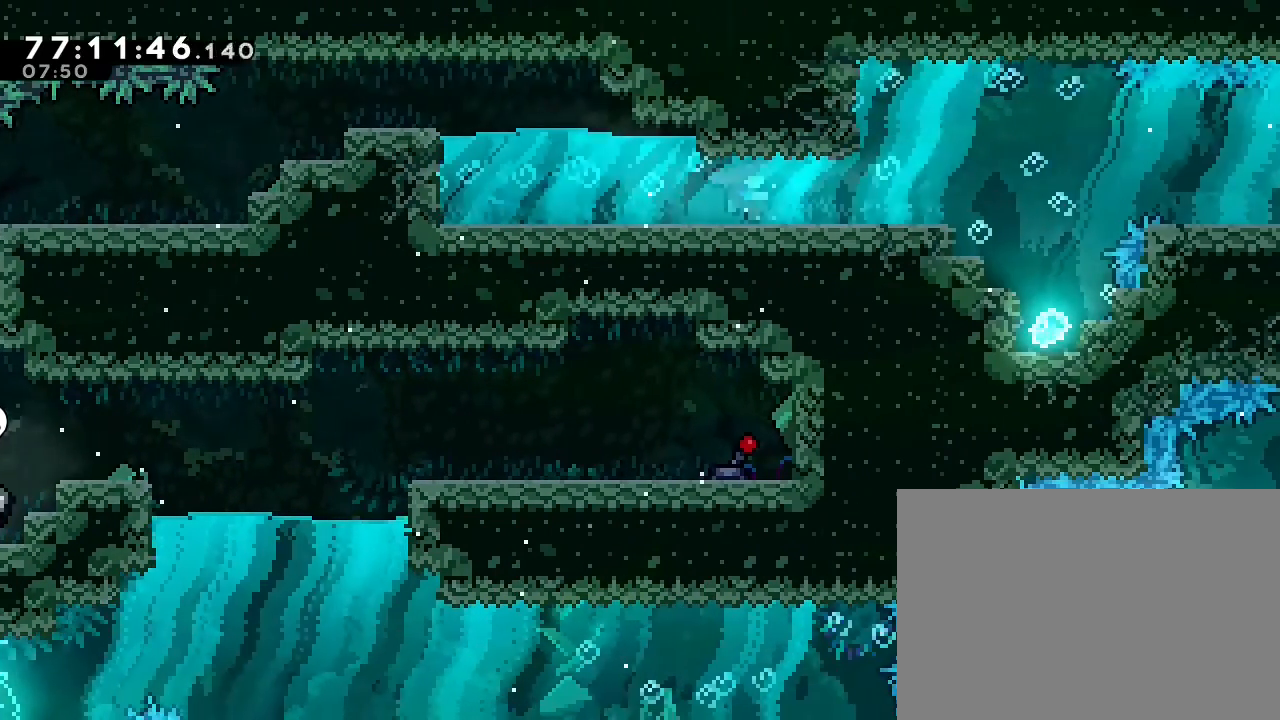
{"dt_ms": 500, "buttons": [], "left_stick": "up-right", "right_stick": "center"}
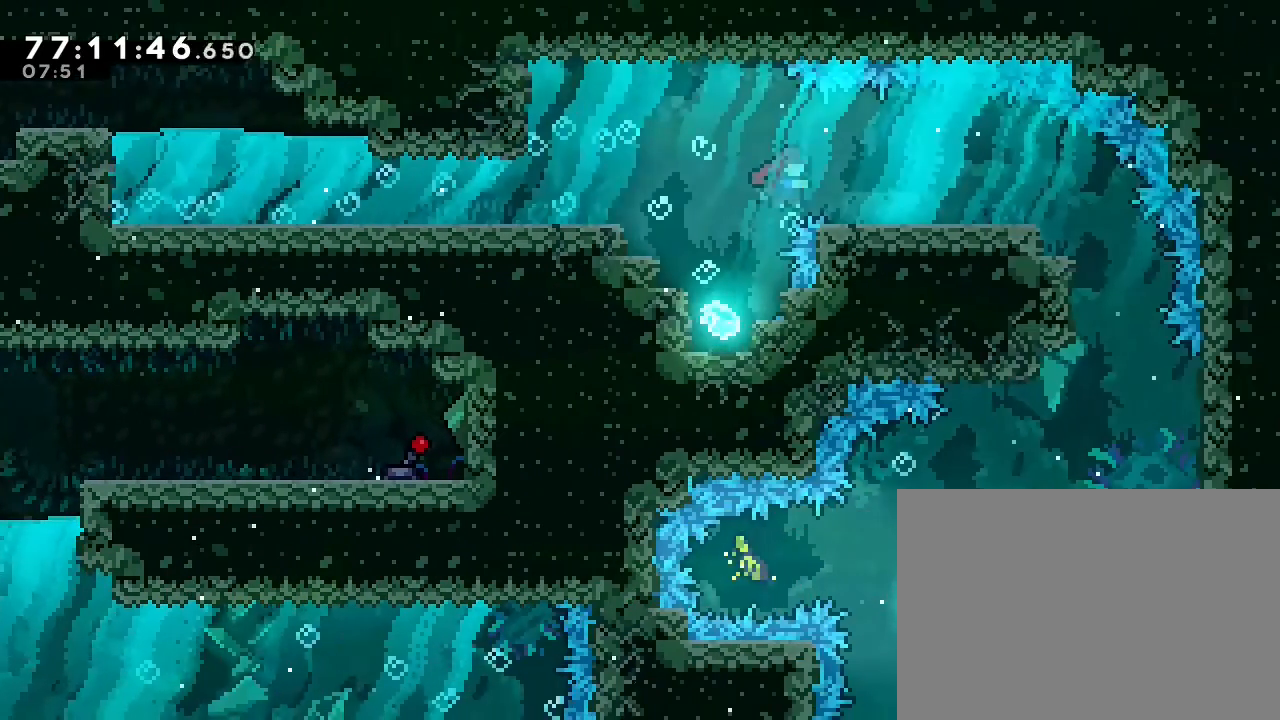
{"dt_ms": 500, "buttons": [], "left_stick": "down-right", "right_stick": "center", "events": [[133, "left_stick", "right"], [233, "DPAD_UP", "down"], [267, "DPAD_UP", "up"], [500, "left_stick", "down-right"]]}
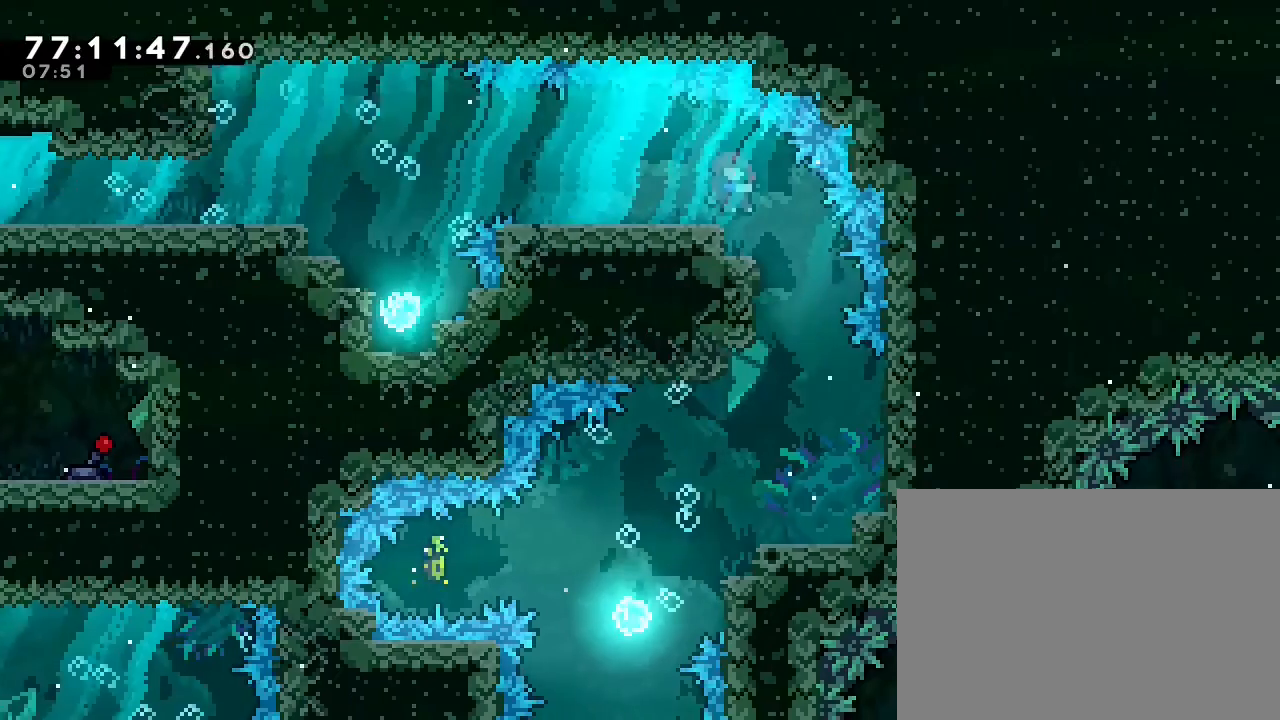
{"dt_ms": 500, "buttons": [], "left_stick": "down", "right_stick": "center", "events": [[433, "left_stick", "down"]]}
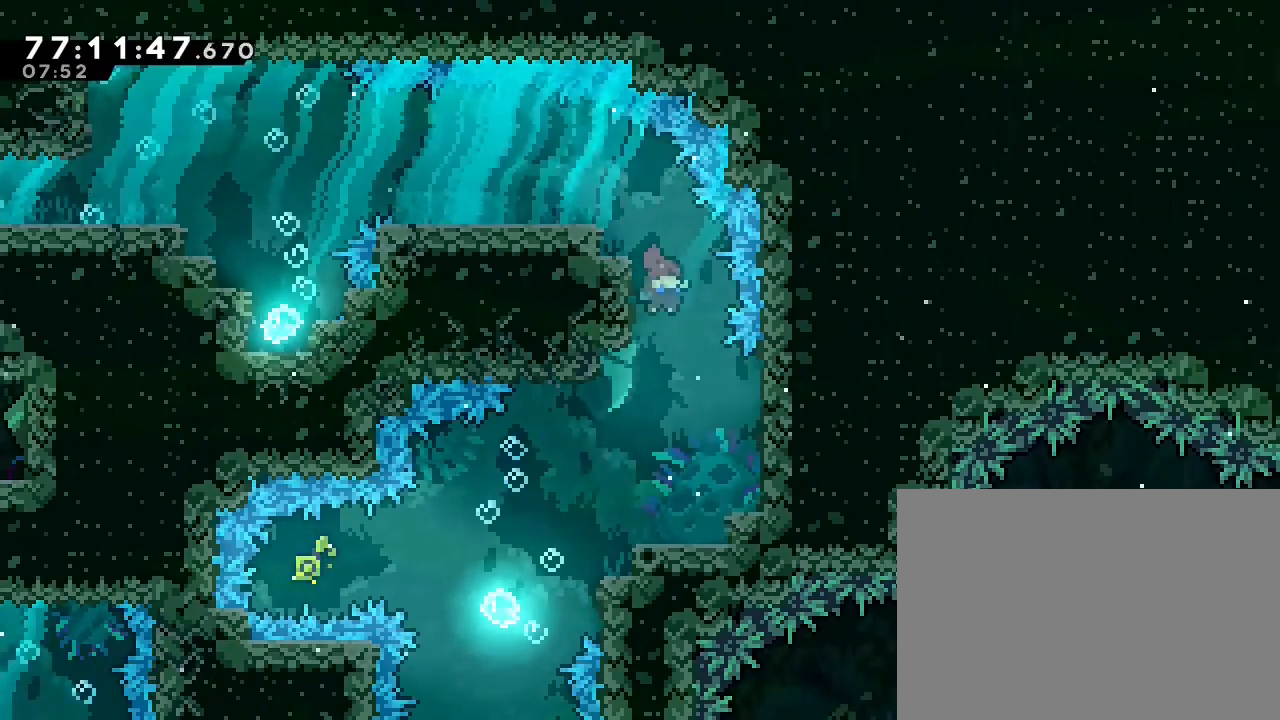
{"dt_ms": 500, "buttons": [], "left_stick": "down-left", "right_stick": "center", "events": [[167, "left_stick", "down-left"]]}
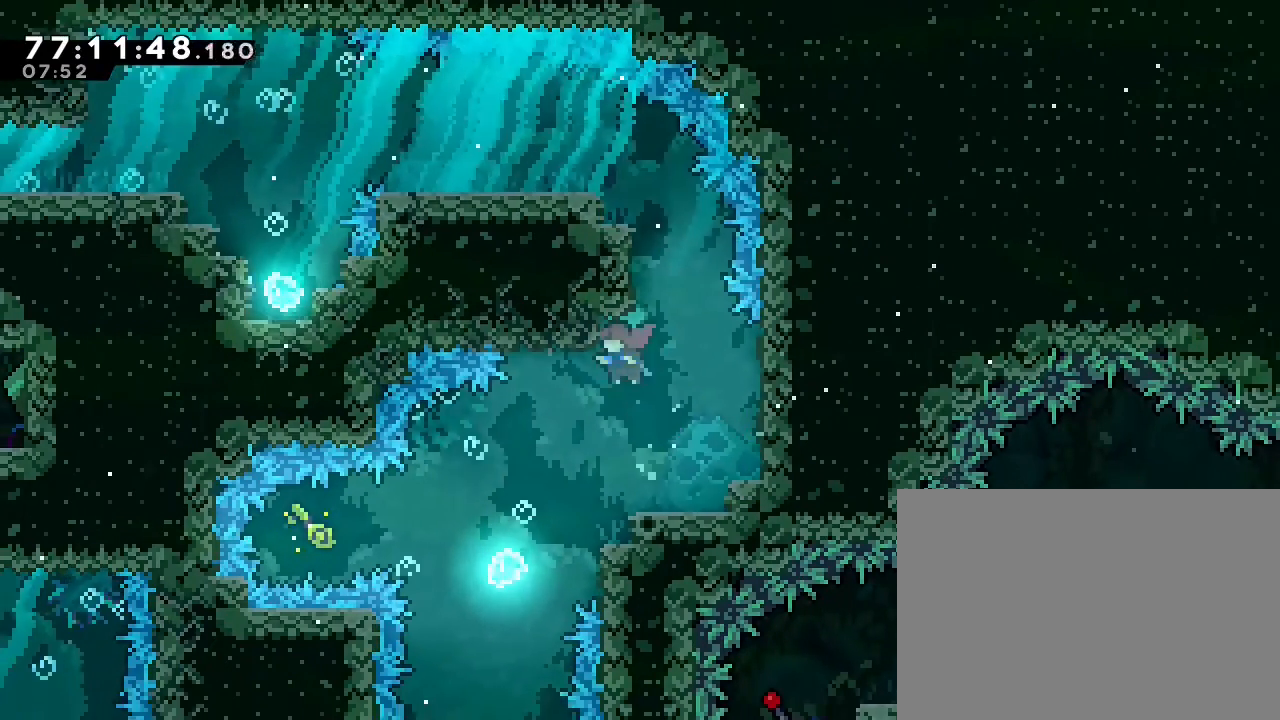
{"dt_ms": 1000, "buttons": [], "left_stick": "up-right", "right_stick": "center"}
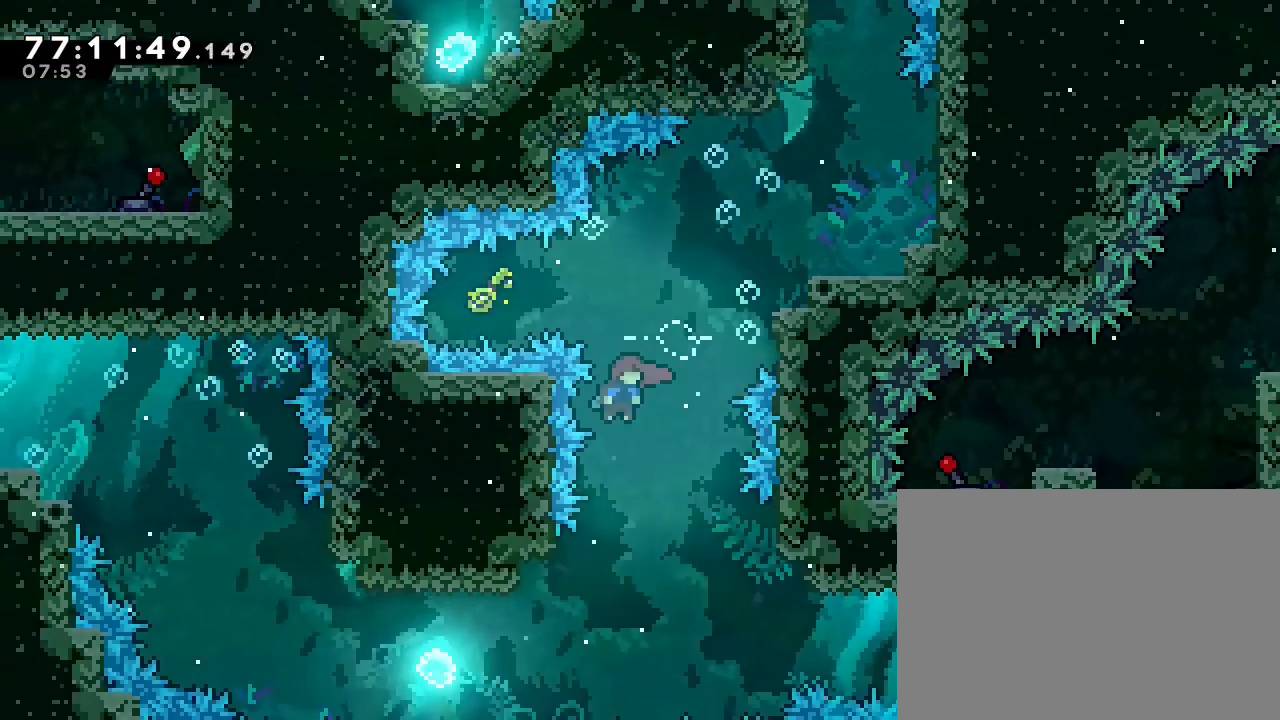
{"dt_ms": 500, "buttons": [], "left_stick": "center", "right_stick": "center", "events": [[300, "left_stick", "up"], [500, "left_stick", "center"]]}